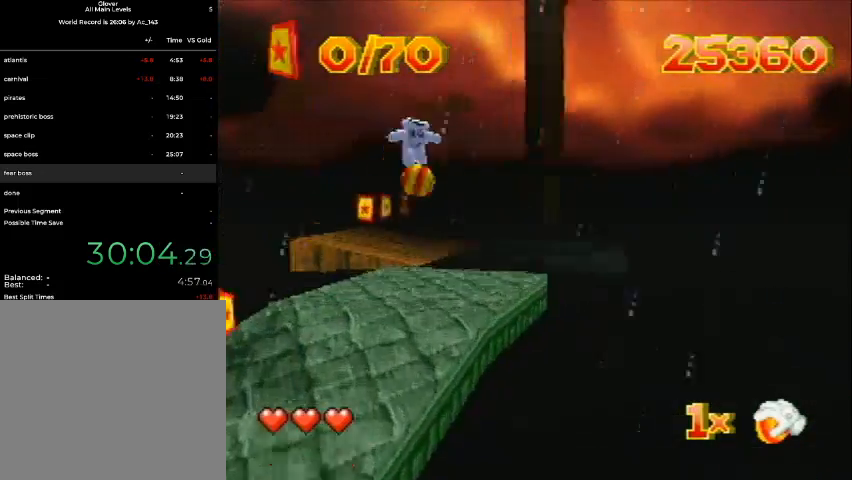
Gameplay with a controller (Nintendo layout); each line is a JSON object with the inputs held at the frame after it. "events" lists button and stick changes between this image and that frame as [ms after this image, input, new state], when the widget could be followed in between. Not read: L3 R3 Z.
{"buttons": ["DPAD_UP"], "left_stick": "center", "events": [[67, "DPAD_LEFT", "down"], [100, "DPAD_LEFT", "up"], [200, "DPAD_RIGHT", "down"], [433, "DPAD_RIGHT", "up"]]}
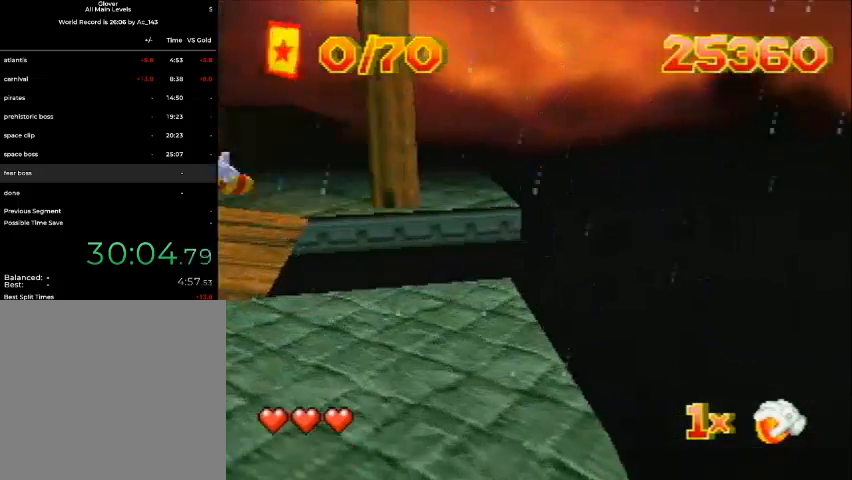
{"buttons": [], "left_stick": "center", "events": [[67, "B", "down"], [67, "DPAD_LEFT", "down"], [100, "B", "up"], [200, "DPAD_LEFT", "up"], [367, "DPAD_UP", "up"]]}
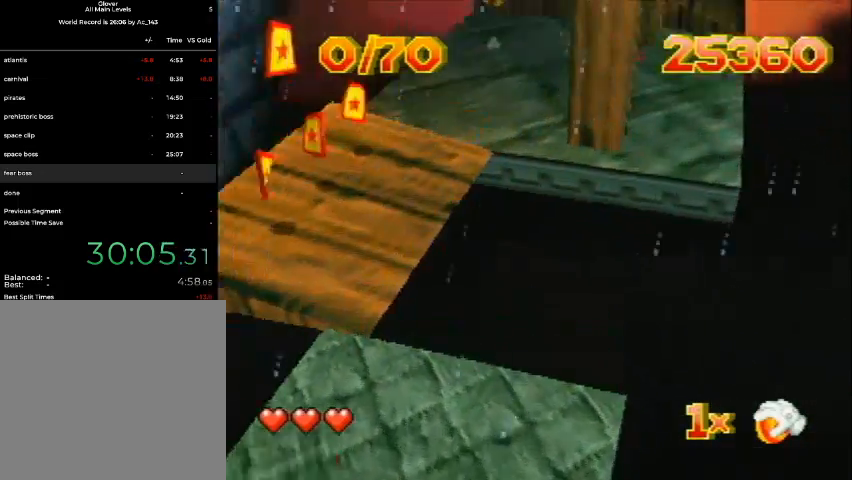
{"buttons": ["DPAD_UP"], "left_stick": "center", "events": [[33, "DPAD_UP", "down"], [233, "DPAD_RIGHT", "down"], [433, "DPAD_RIGHT", "up"]]}
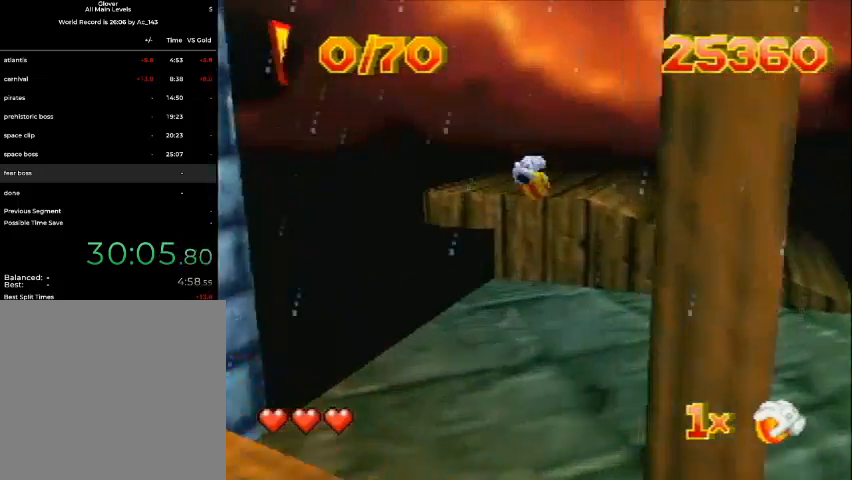
{"buttons": ["DPAD_UP", "DPAD_LEFT"], "left_stick": "center", "events": [[300, "DPAD_LEFT", "down"]]}
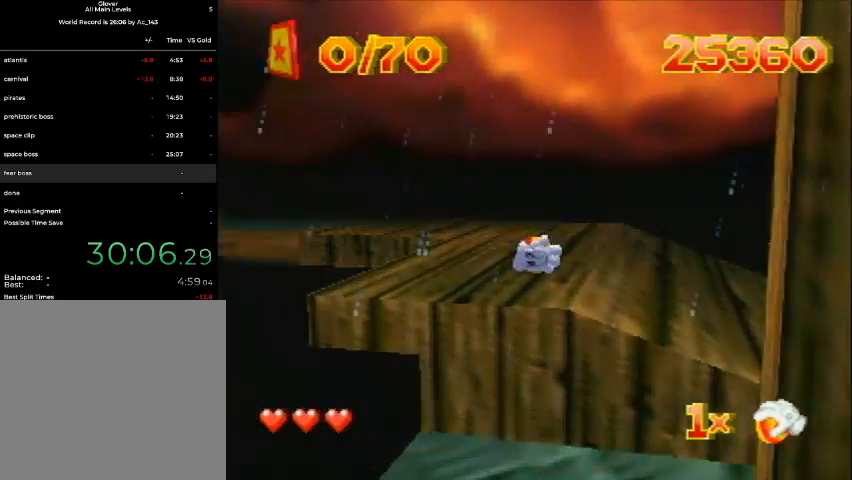
{"buttons": ["DPAD_LEFT"], "left_stick": "center", "events": [[267, "DPAD_UP", "up"]]}
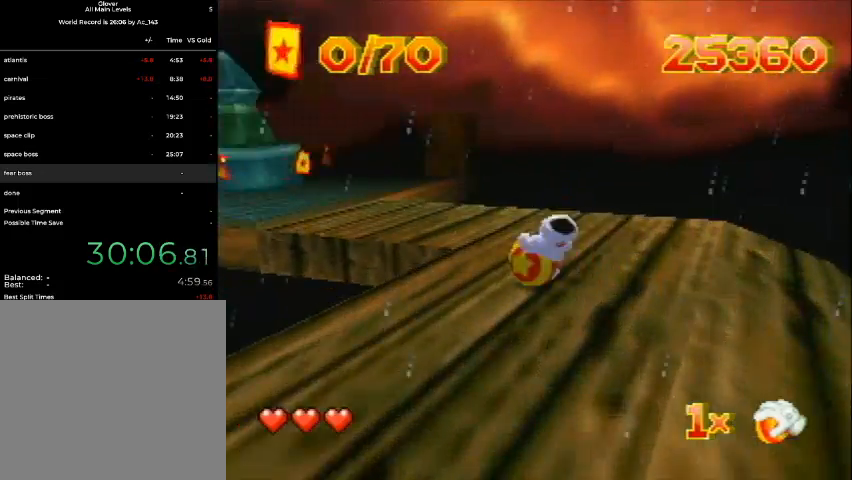
{"buttons": ["DPAD_UP", "DPAD_LEFT"], "left_stick": "center", "events": [[33, "DPAD_UP", "down"]]}
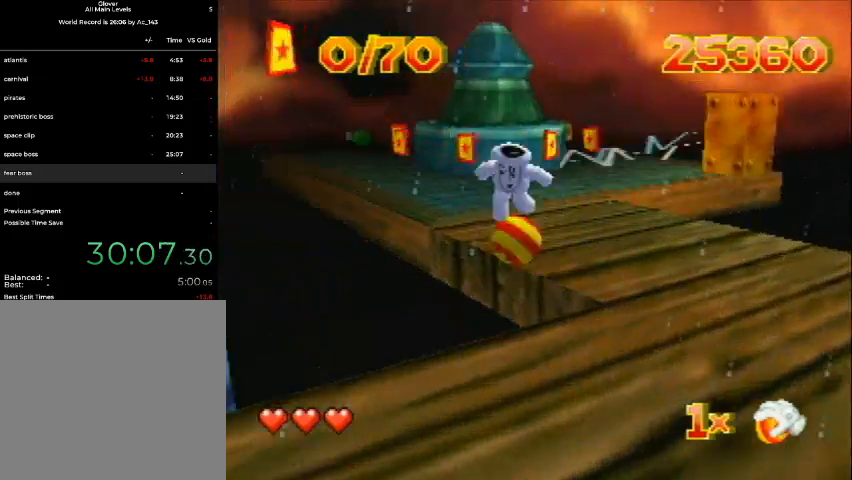
{"buttons": ["DPAD_UP", "DPAD_LEFT"], "left_stick": "center", "events": [[33, "DPAD_RIGHT", "down"], [300, "DPAD_RIGHT", "up"]]}
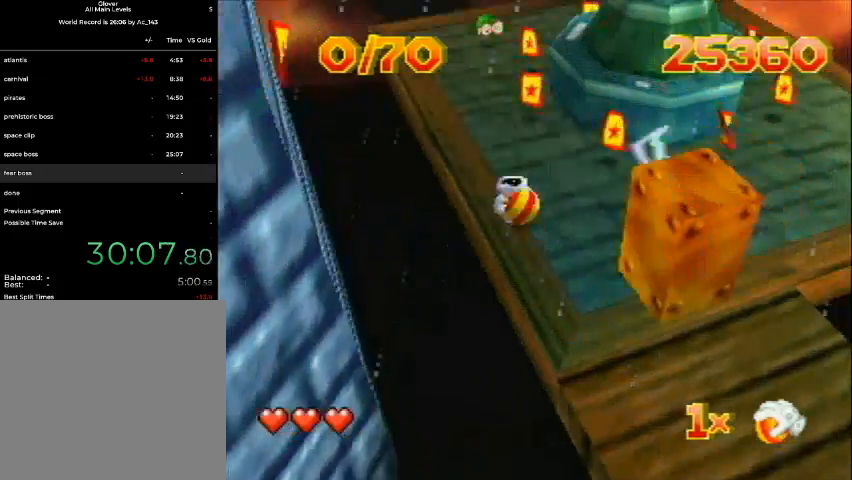
{"buttons": ["B", "DPAD_RIGHT"], "left_stick": "center", "events": [[267, "DPAD_RIGHT", "down"], [300, "DPAD_UP", "up"], [433, "B", "down"], [467, "DPAD_LEFT", "up"]]}
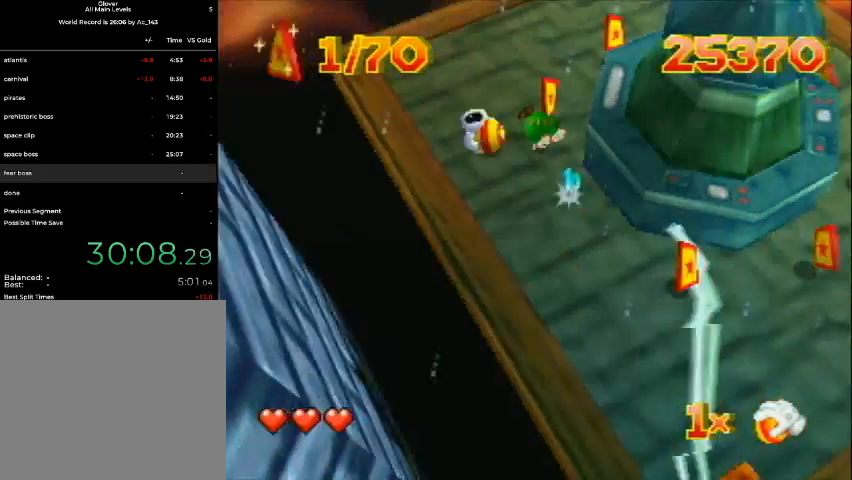
{"buttons": ["DPAD_UP"], "left_stick": "center", "events": [[33, "B", "up"], [33, "DPAD_UP", "down"], [133, "DPAD_RIGHT", "up"], [433, "DPAD_RIGHT", "down"], [500, "DPAD_RIGHT", "up"]]}
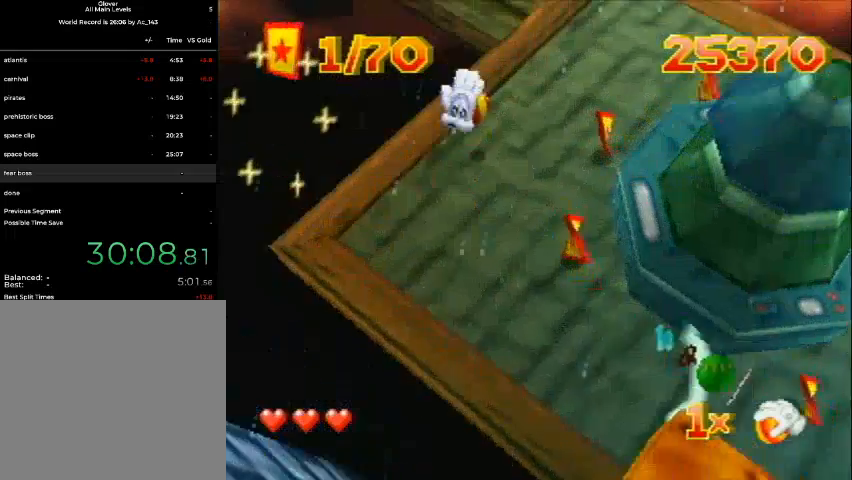
{"buttons": ["B", "DPAD_UP", "DPAD_LEFT"], "left_stick": "center", "events": [[33, "DPAD_LEFT", "down"], [200, "B", "down"]]}
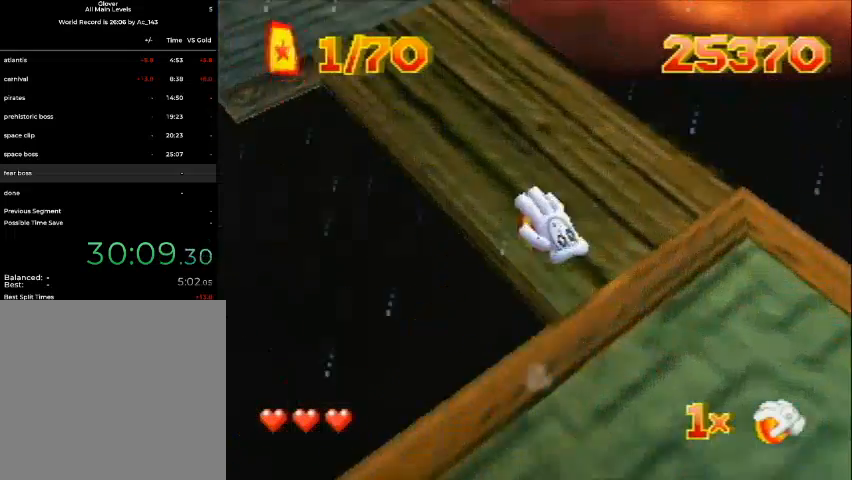
{"buttons": ["DPAD_UP"], "left_stick": "center", "events": [[33, "B", "up"], [33, "DPAD_LEFT", "up"]]}
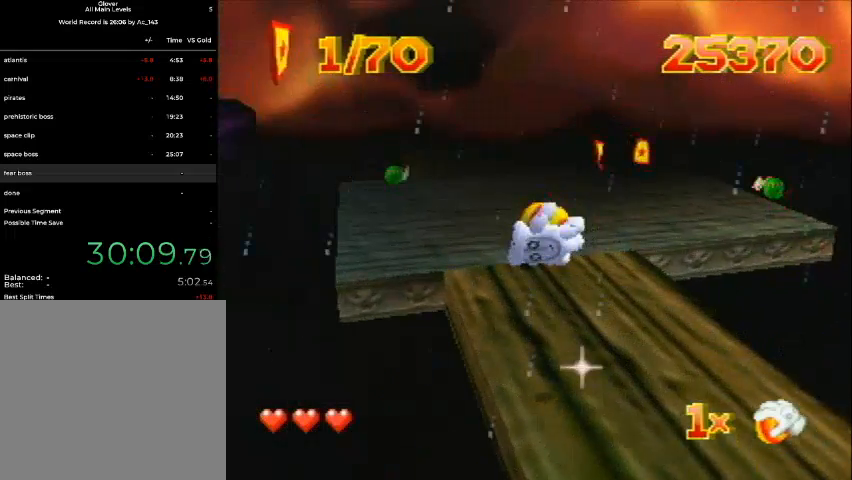
{"buttons": ["DPAD_UP", "DPAD_LEFT"], "left_stick": "center", "events": [[33, "DPAD_LEFT", "down"], [200, "DPAD_LEFT", "up"], [433, "DPAD_LEFT", "down"]]}
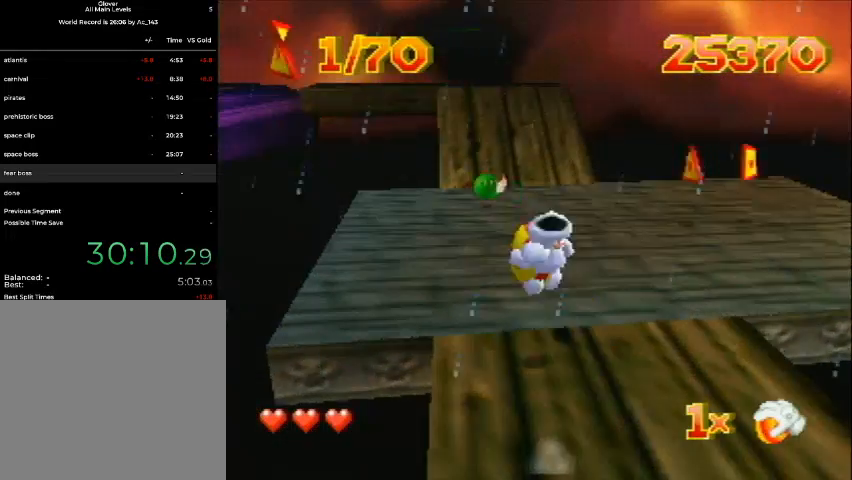
{"buttons": ["DPAD_LEFT"], "left_stick": "center", "events": [[167, "DPAD_RIGHT", "down"], [200, "DPAD_RIGHT", "up"], [300, "DPAD_UP", "up"], [367, "DPAD_DOWN", "down"], [433, "DPAD_DOWN", "up"]]}
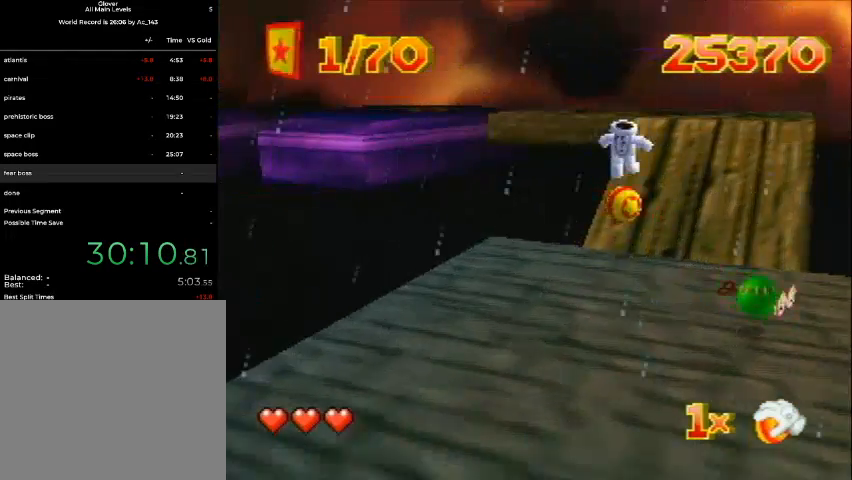
{"buttons": ["DPAD_LEFT"], "left_stick": "center", "events": [[67, "DPAD_UP", "down"], [433, "DPAD_UP", "up"]]}
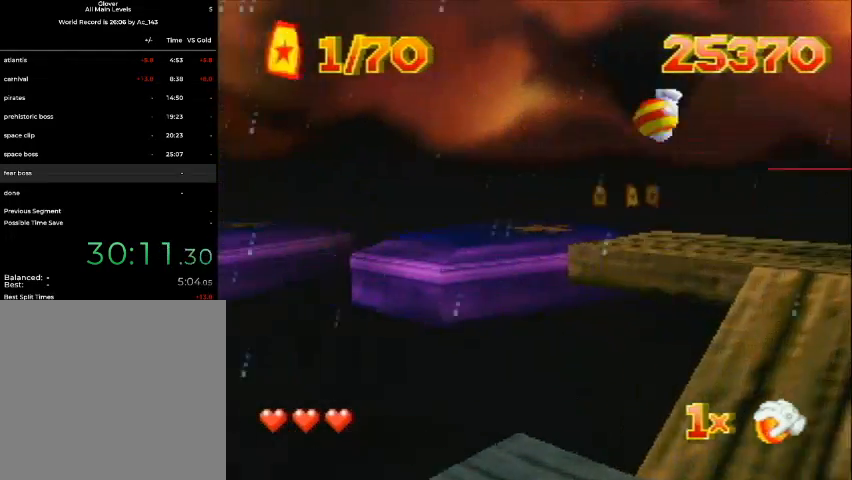
{"buttons": ["DPAD_LEFT"], "left_stick": "center", "events": [[133, "DPAD_UP", "down"], [167, "DPAD_UP", "up"], [300, "DPAD_DOWN", "down"], [333, "DPAD_DOWN", "up"]]}
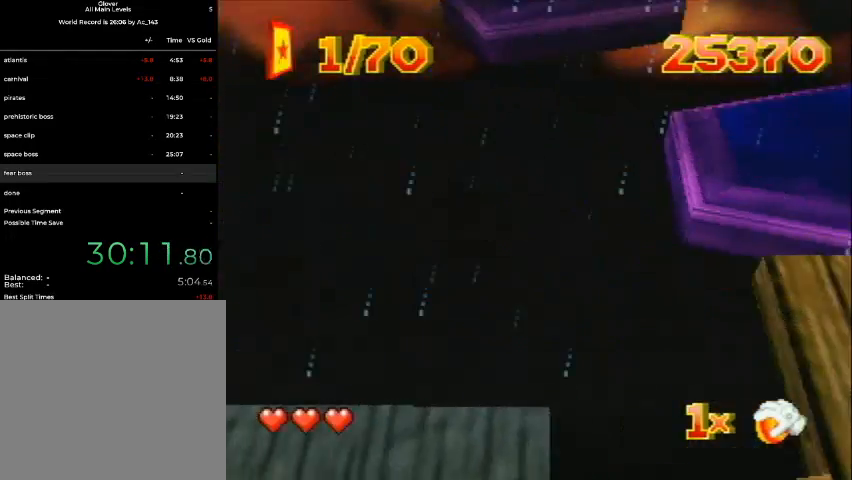
{"buttons": ["DPAD_DOWN", "DPAD_LEFT"], "left_stick": "center", "events": [[433, "DPAD_DOWN", "down"]]}
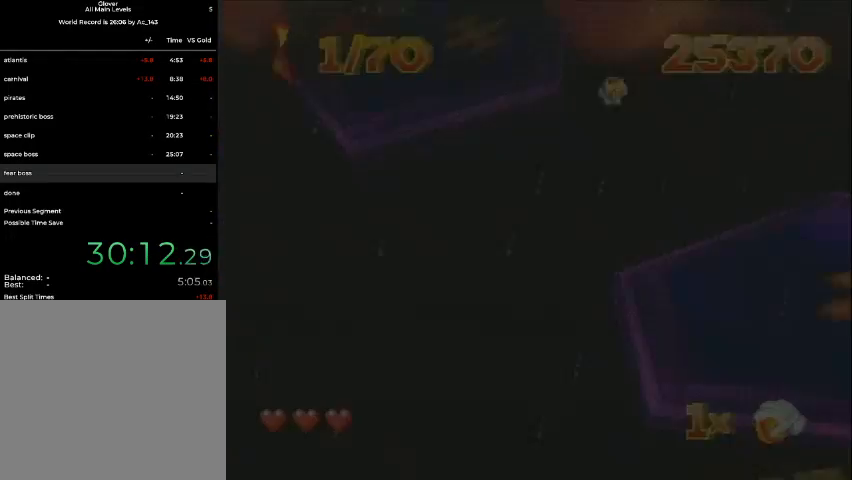
{"buttons": ["DPAD_UP", "DPAD_LEFT"], "left_stick": "center", "events": [[33, "DPAD_DOWN", "up"], [233, "DPAD_UP", "down"]]}
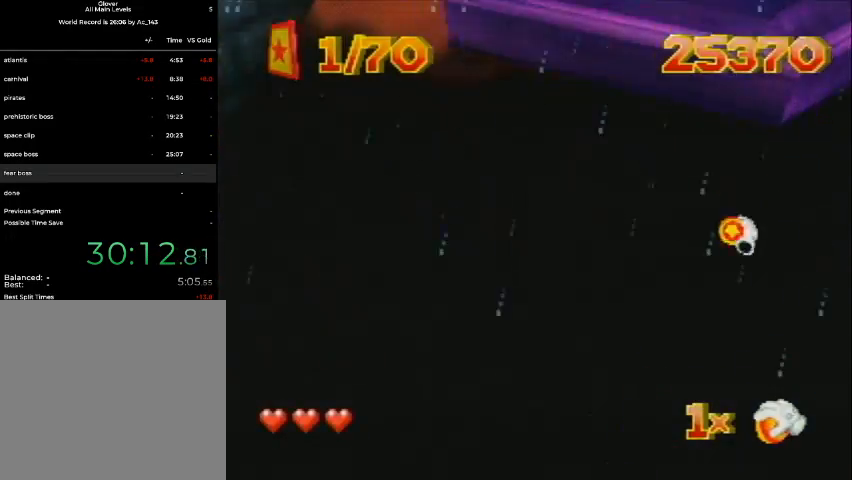
{"buttons": [], "left_stick": "center", "events": [[333, "DPAD_LEFT", "up"], [333, "DPAD_UP", "up"]]}
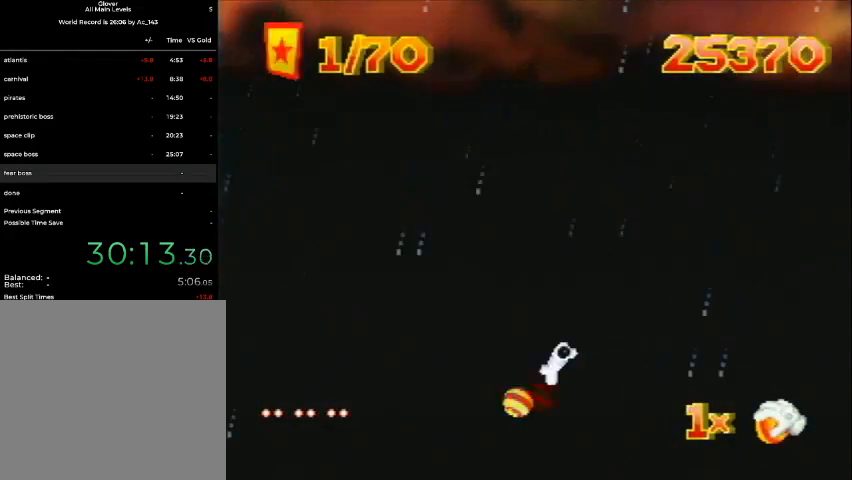
{"buttons": [], "left_stick": "center", "events": []}
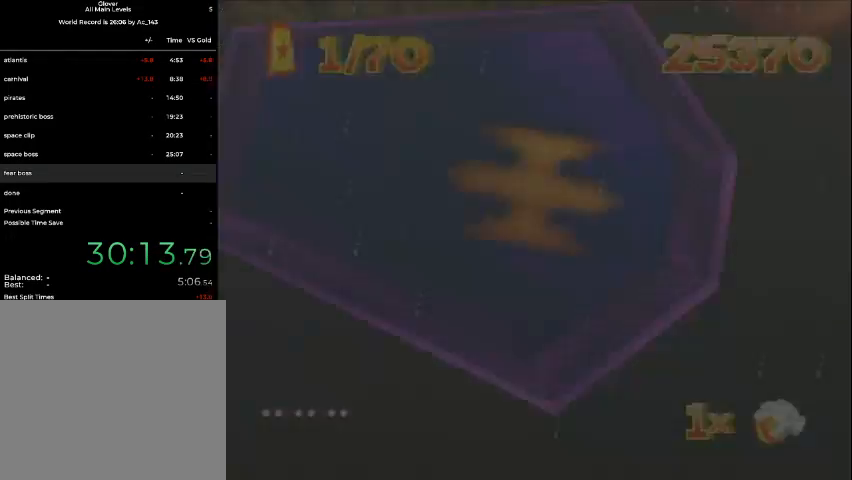
{"buttons": [], "left_stick": "center", "events": []}
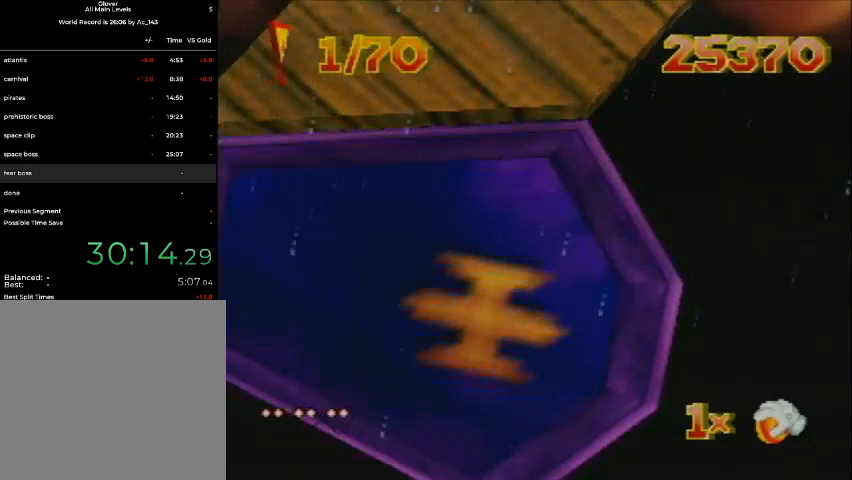
{"buttons": [], "left_stick": "center", "events": []}
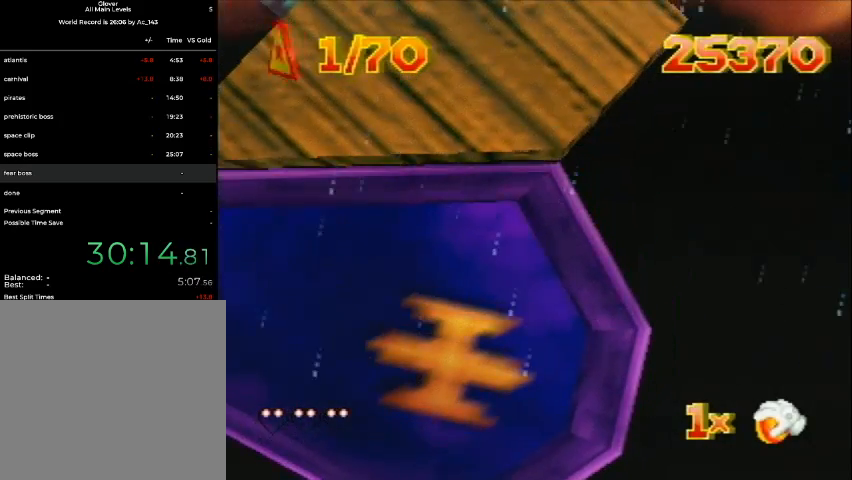
{"buttons": [], "left_stick": "center", "events": []}
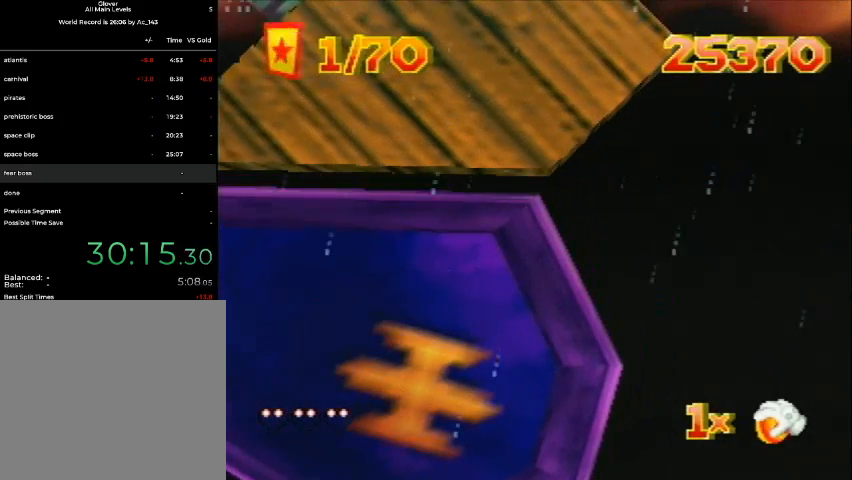
{"buttons": [], "left_stick": "center", "events": []}
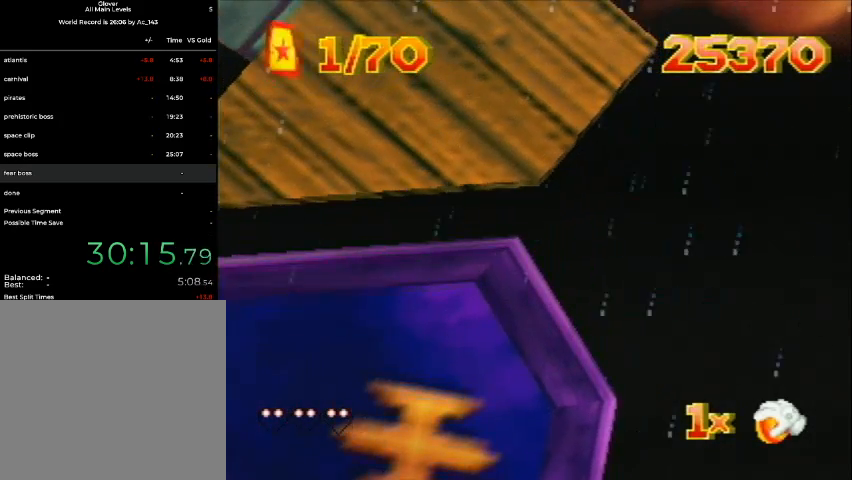
{"buttons": [], "left_stick": "center", "events": []}
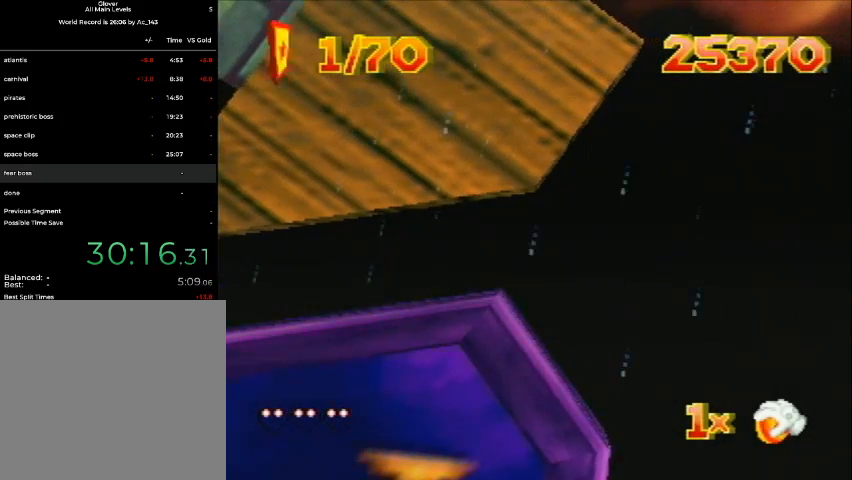
{"buttons": [], "left_stick": "center", "events": []}